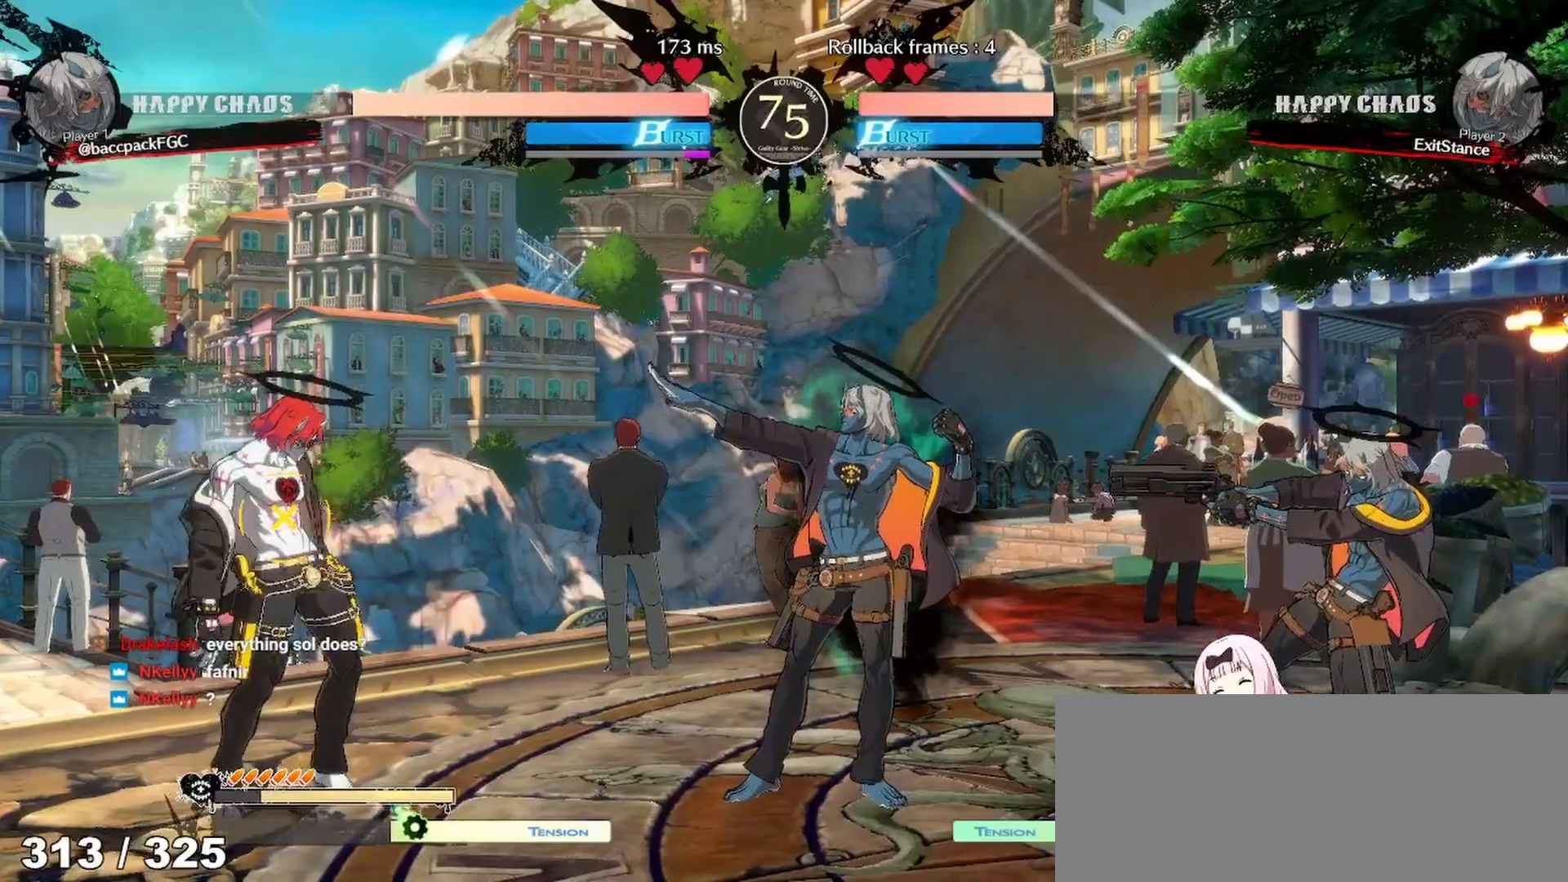
Gameplay with a controller (arcade stick); each line is a JSON object with the inputs held at the frame after it (dt_ms = milliseconds from this image to that frame). "events" lists button and stick changes between this image and that frame as [ms after this image, input, new state], when the widget could be followed in between. Not read: L3 R3 other_buttons.
{"dt_ms": 500, "buttons": ["DPAD_LEFT"], "events": [[100, "L1", "down"], [250, "L1", "up"]]}
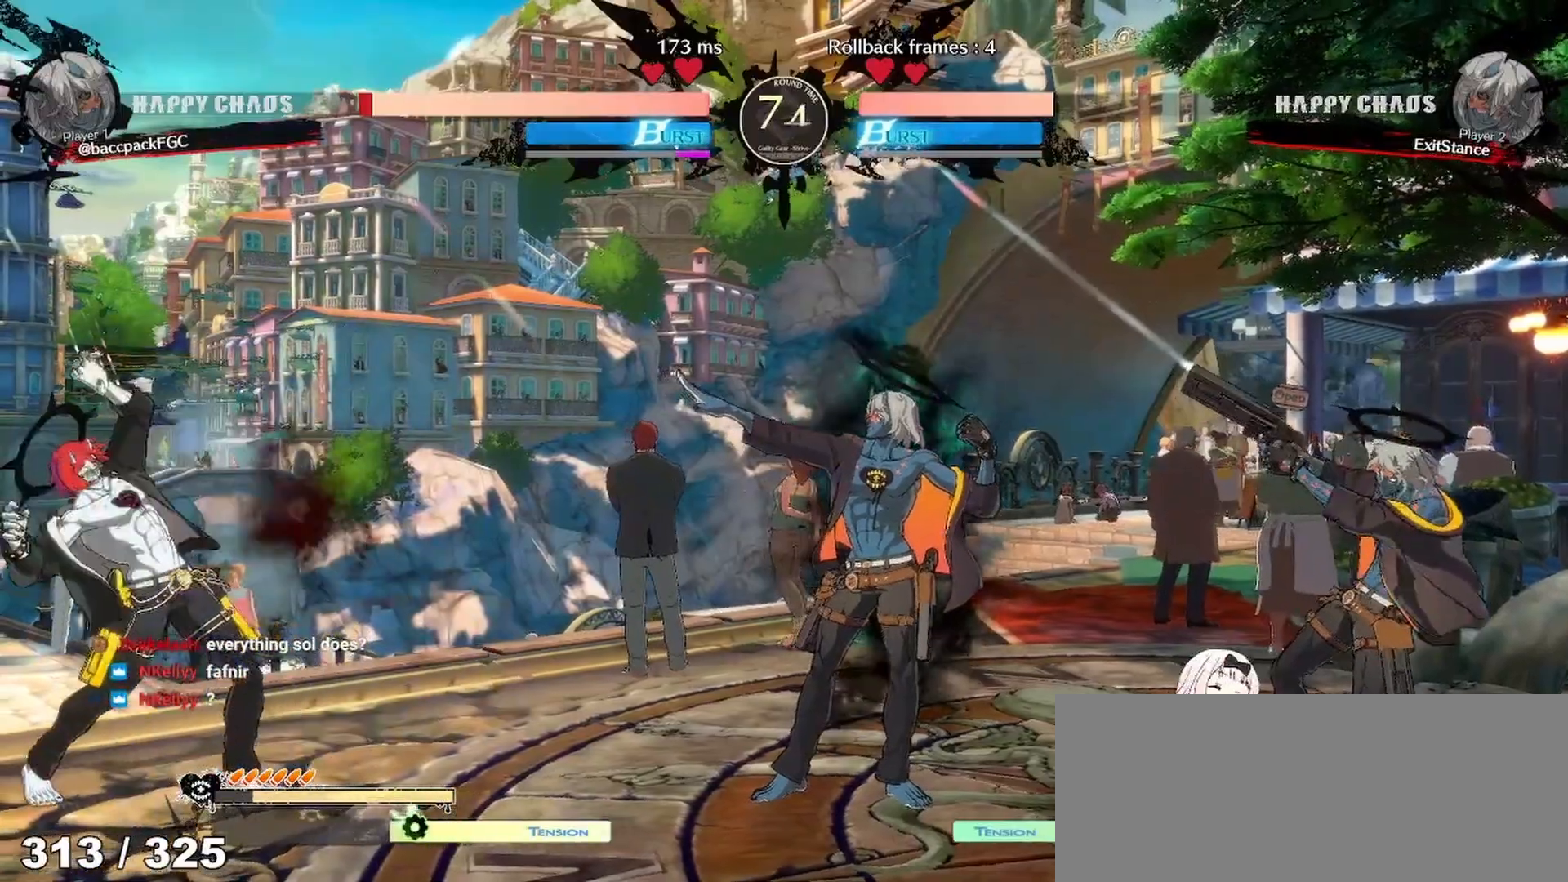
{"dt_ms": 500, "buttons": ["CIRCLE", "TRIANGLE", "DPAD_DOWN", "DPAD_LEFT"], "events": [[217, "DPAD_DOWN", "down"], [267, "CIRCLE", "down"], [267, "TRIANGLE", "down"]]}
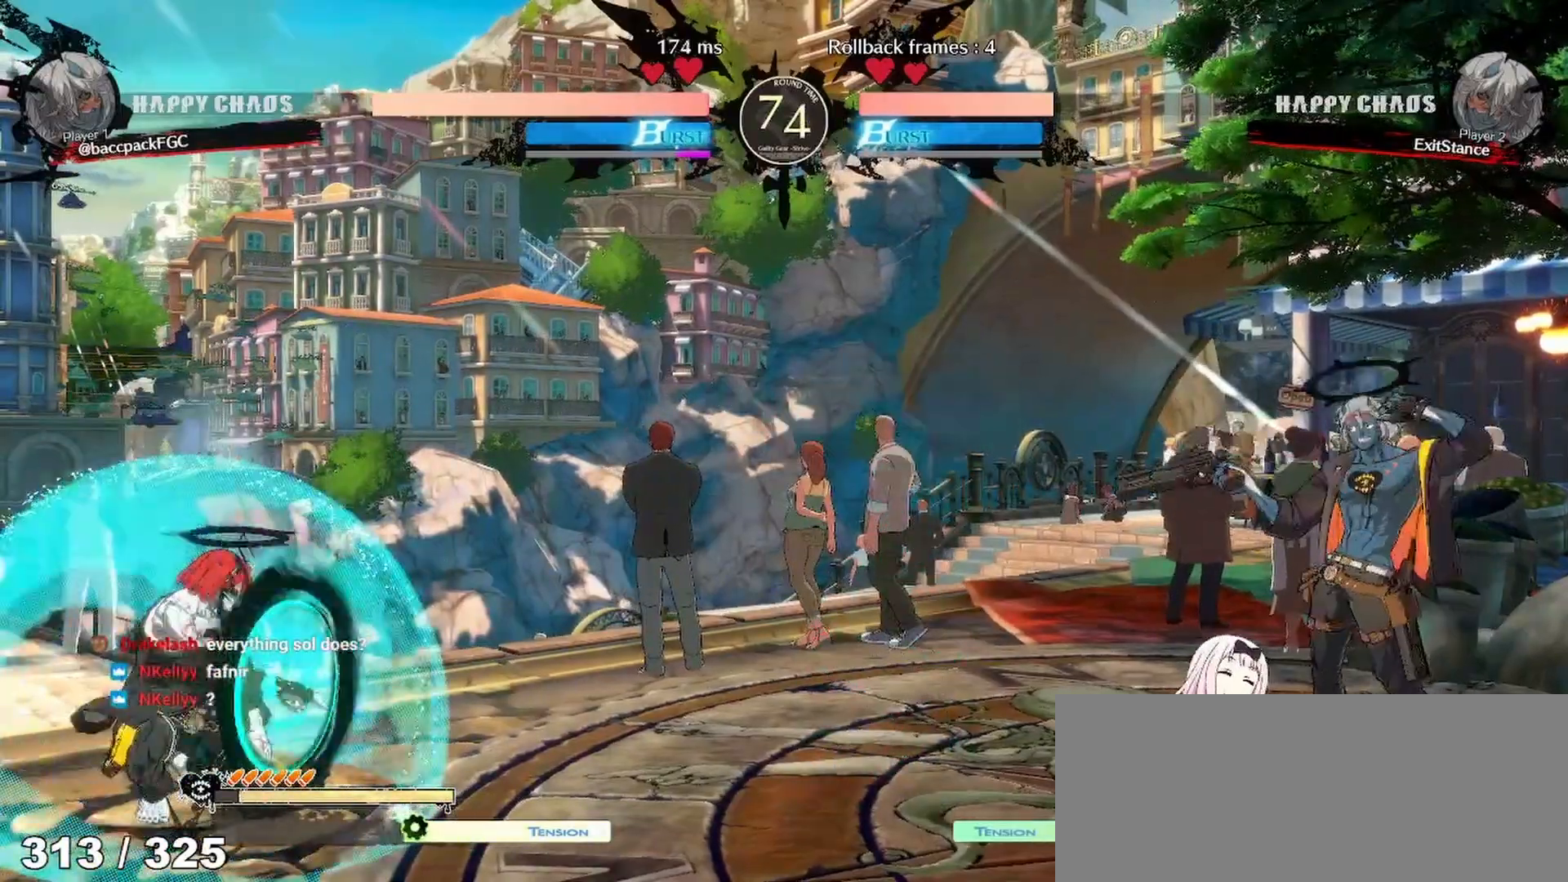
{"dt_ms": 500, "buttons": ["DPAD_DOWN", "DPAD_LEFT"], "events": [[17, "CIRCLE", "up"], [17, "TRIANGLE", "up"], [350, "DPAD_DOWN", "up"], [367, "DPAD_LEFT", "up"], [433, "DPAD_DOWN", "down"], [483, "DPAD_LEFT", "down"]]}
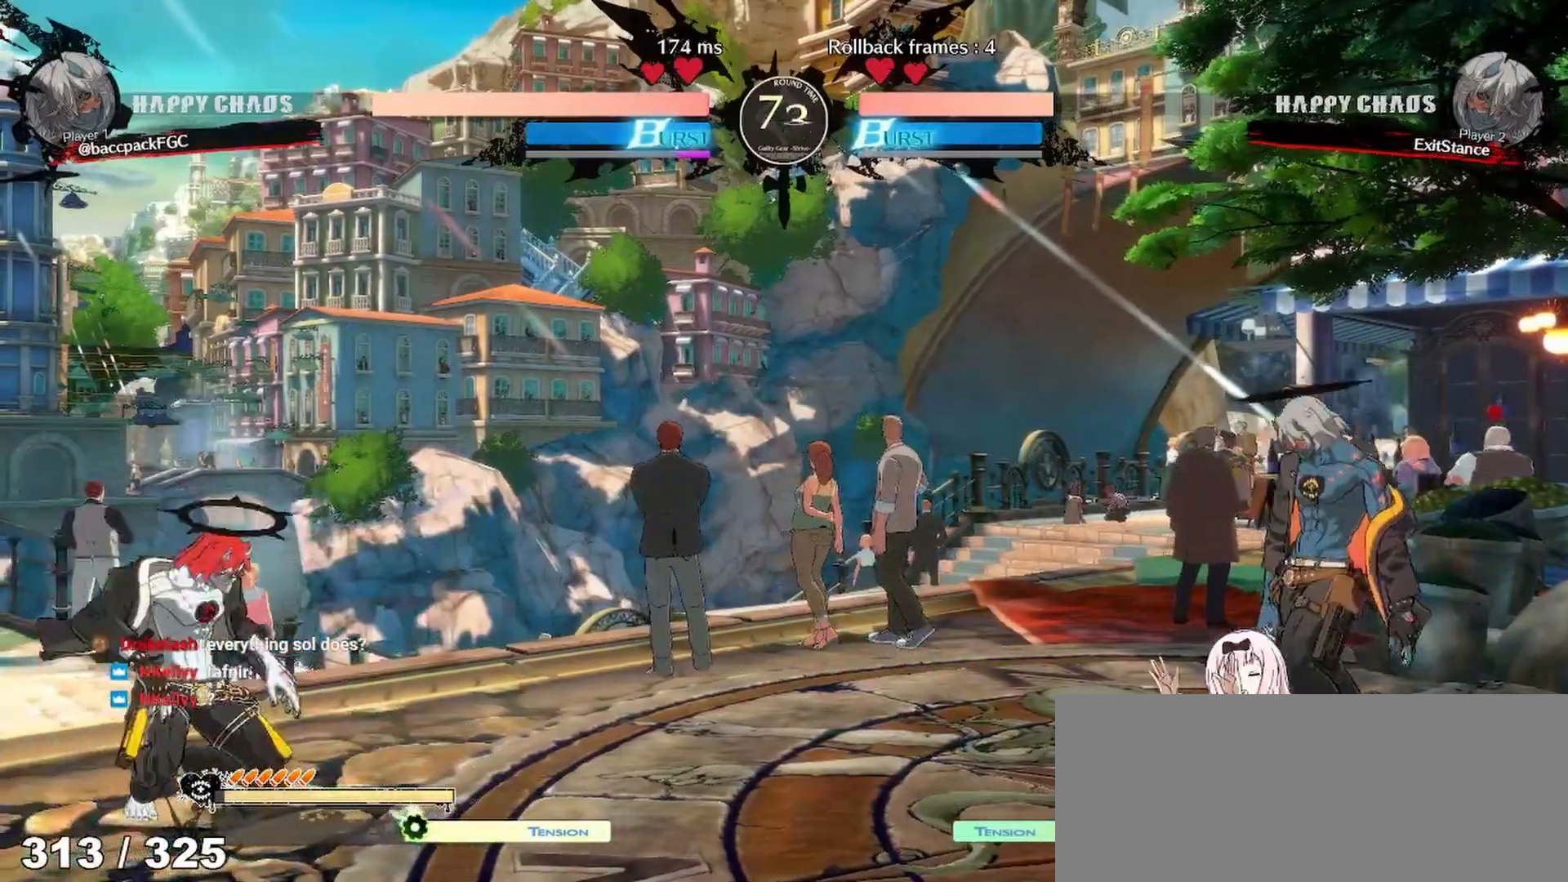
{"dt_ms": 500, "buttons": [], "events": [[33, "DPAD_DOWN", "up"], [33, "TRIANGLE", "down"], [117, "DPAD_LEFT", "up"], [117, "TRIANGLE", "up"]]}
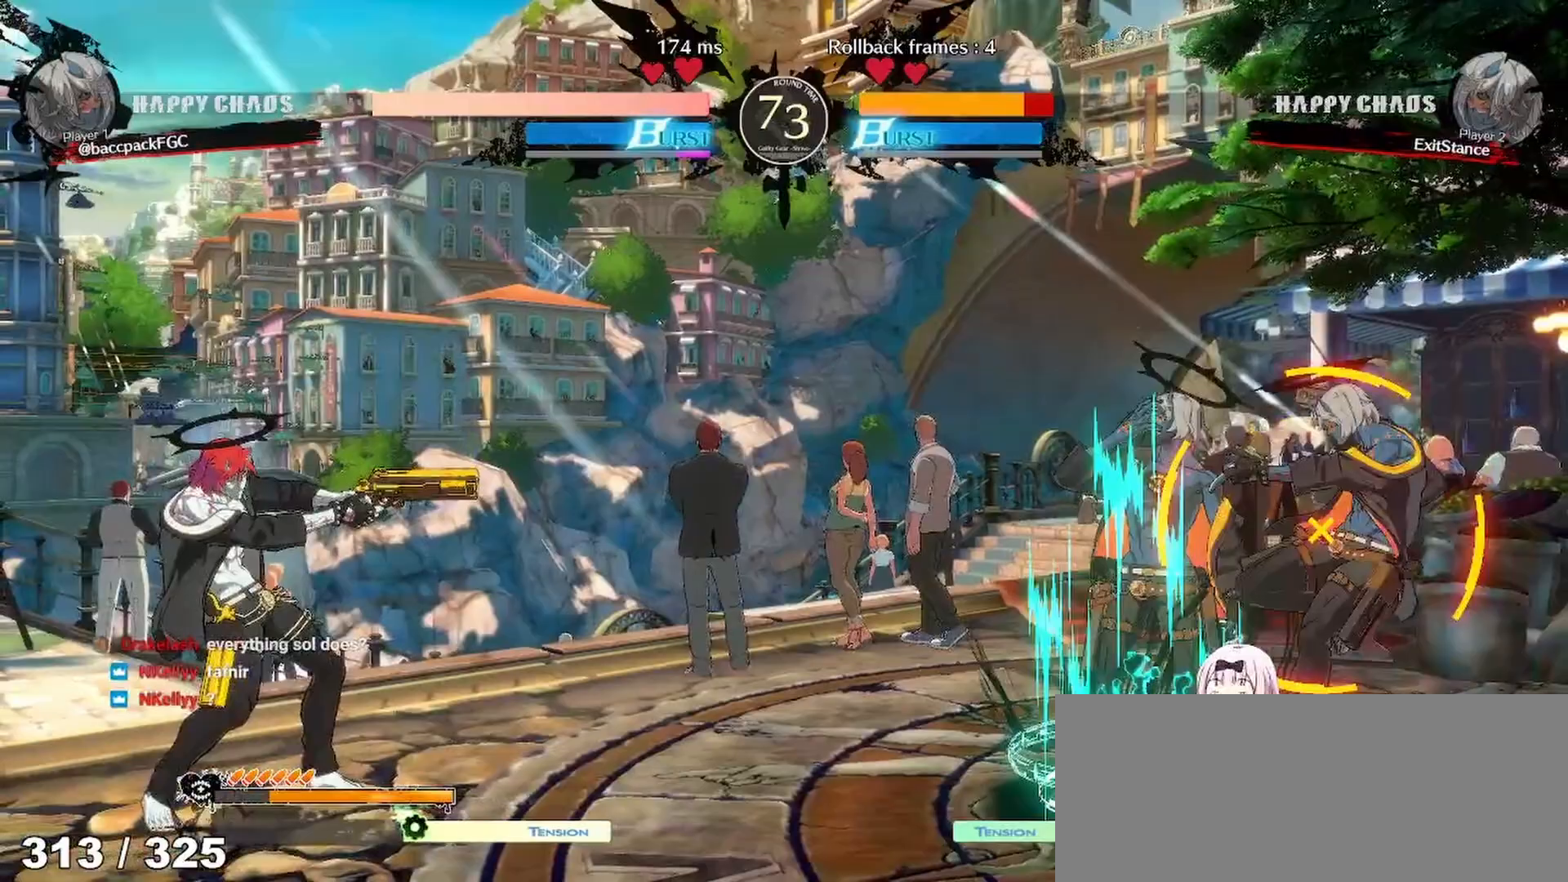
{"dt_ms": 500, "buttons": [], "events": [[217, "CIRCLE", "down"], [250, "CIRCLE", "up"]]}
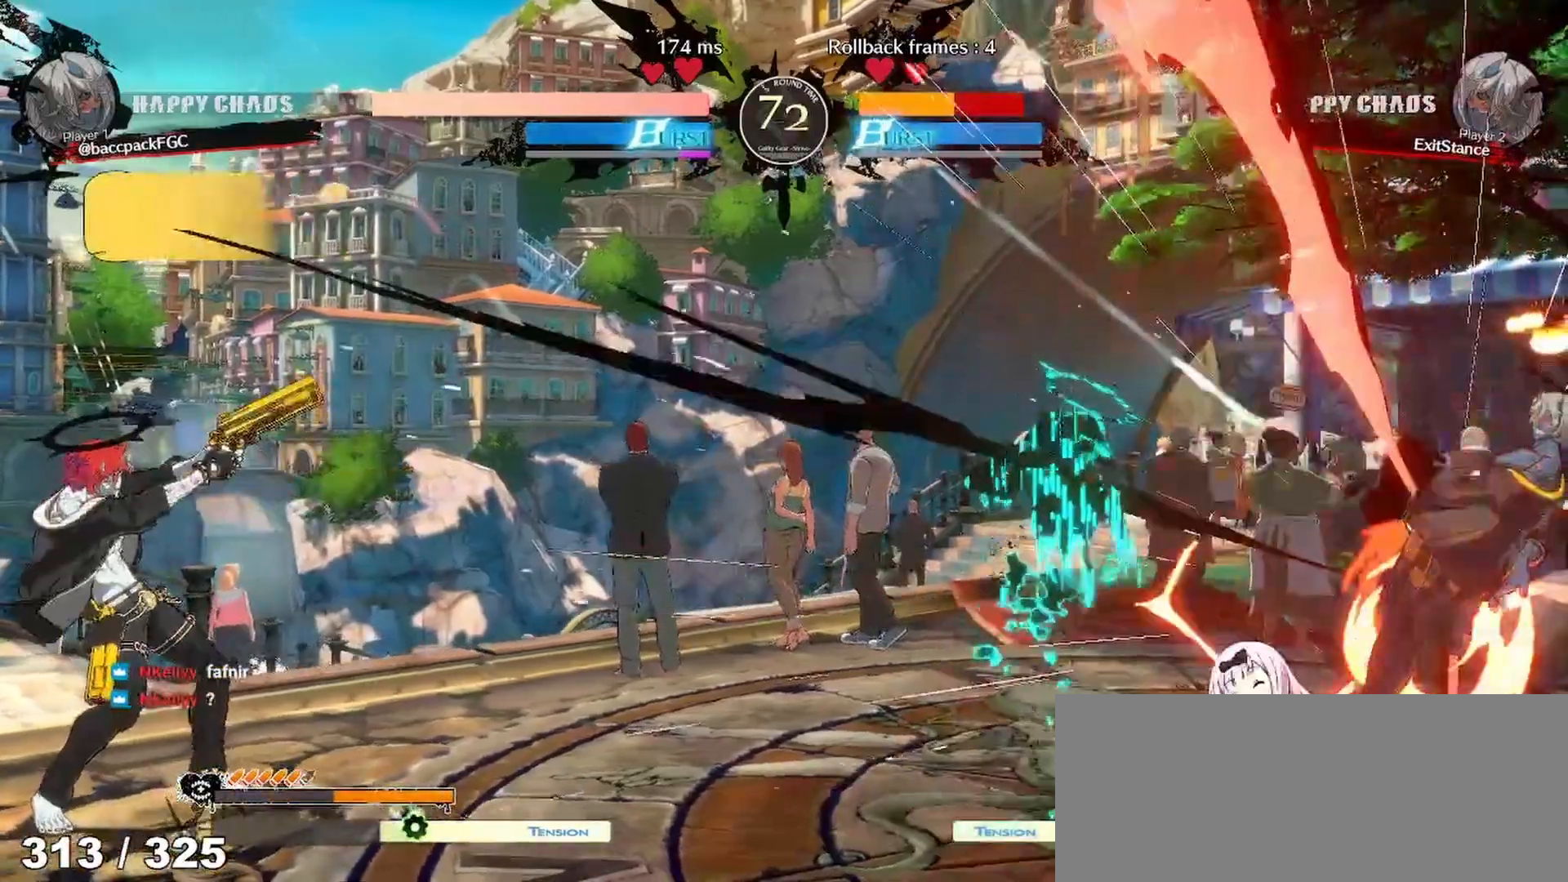
{"dt_ms": 1000, "buttons": ["DPAD_DOWN"]}
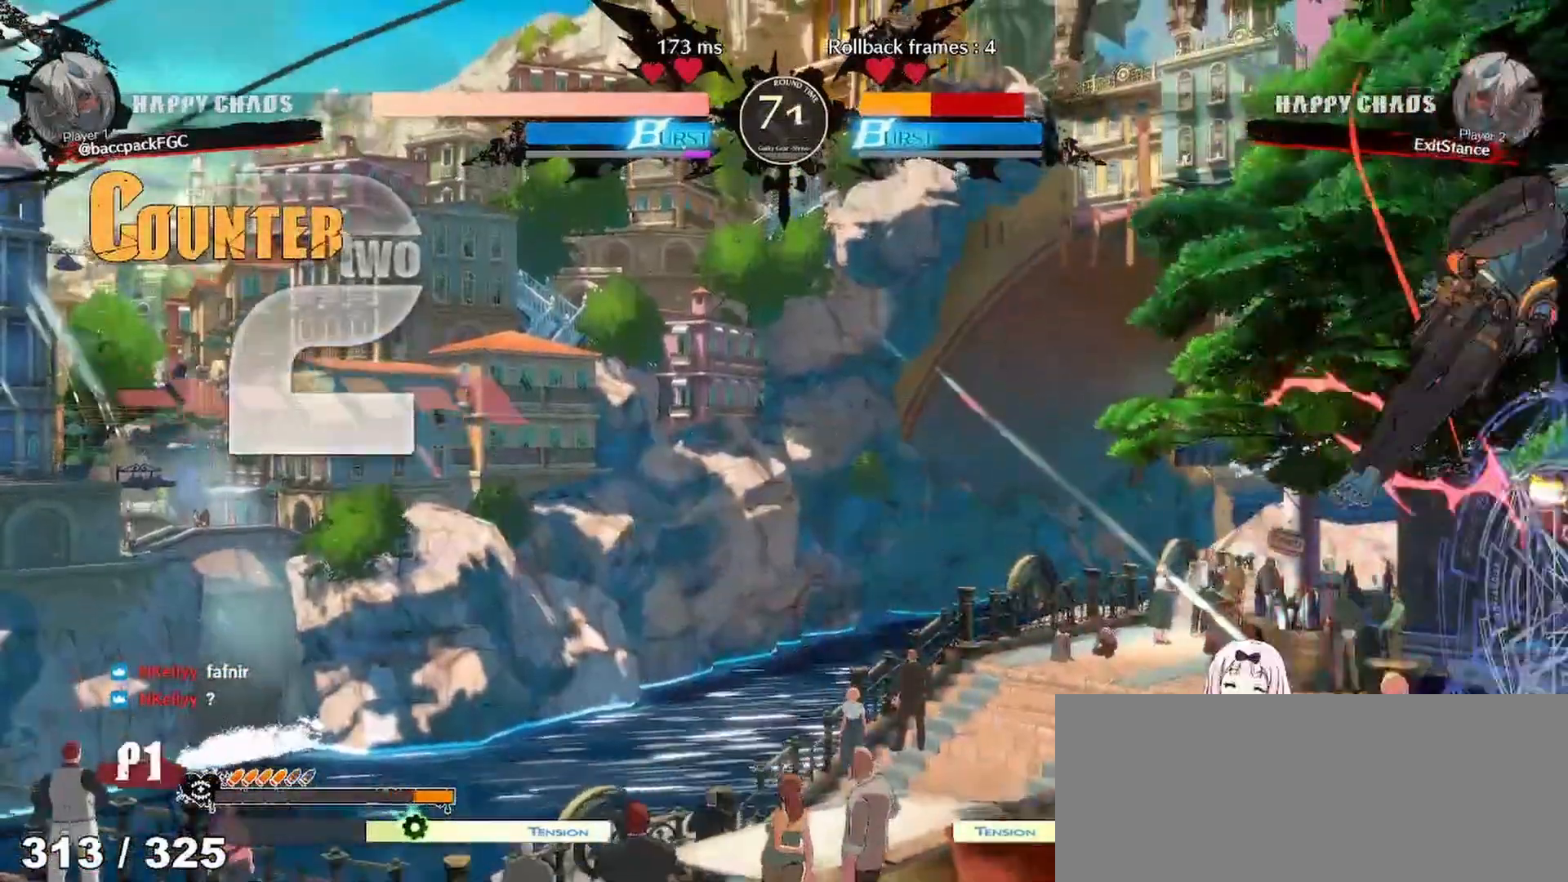
{"dt_ms": 500, "buttons": [], "events": [[17, "DPAD_LEFT", "down"], [50, "DPAD_DOWN", "up"], [83, "DPAD_LEFT", "up"], [100, "DPAD_RIGHT", "down"], [100, "TRIANGLE", "down"], [167, "TRIANGLE", "up"], [183, "DPAD_RIGHT", "up"]]}